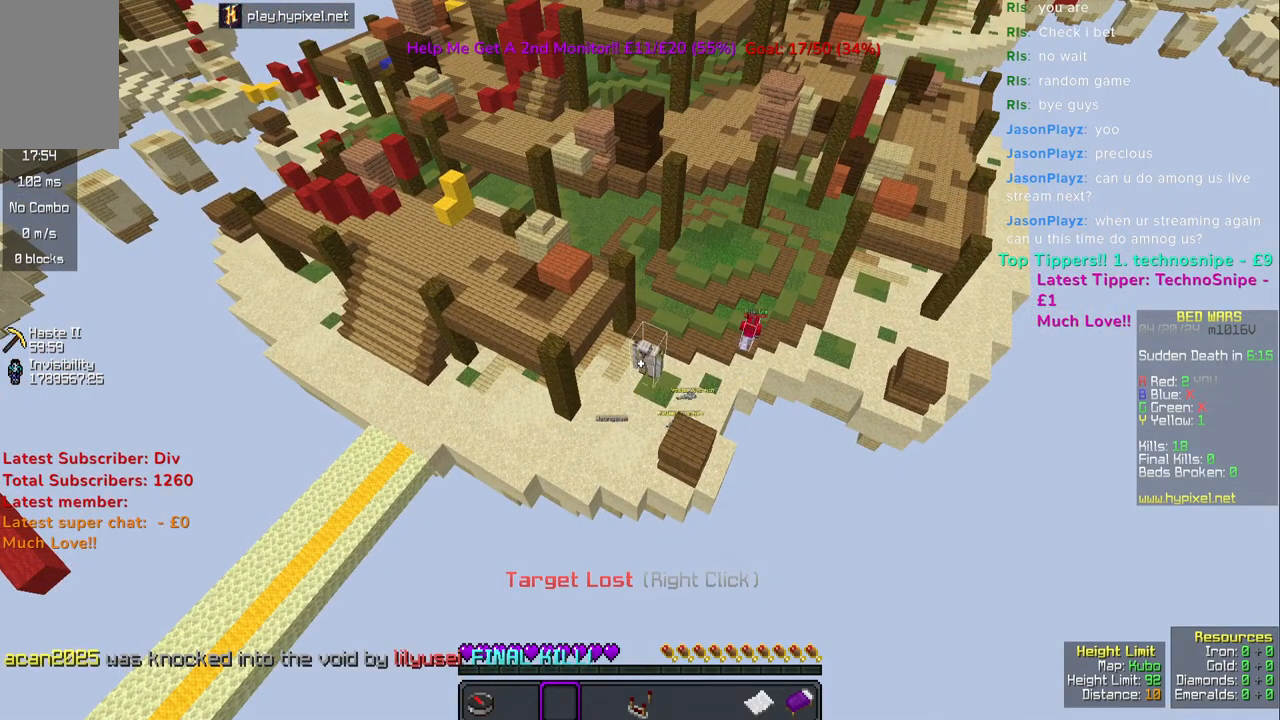
Gameplay with keyboard and mouse; each line is a JSON object with the keys and mouse buttons held at the frame after it. "events" lists presses ("down") and releases ("up") of "a", "d", "s", "space", "w", "mouse_left" and "mouse_right" between this image and that frame as [ms after this image, input, new state], when the widget could be followed in between. "mouse_left", "mouse_right" = the "left", "right" buttons of the "mouse" list. No other keys are recorded. Fast repeated clicks can show as one long hold. Mouse movement is not recorded.
{"keys": ["a", "w"], "mouse": [], "events": [[450, "w", "down"], [467, "a", "down"]]}
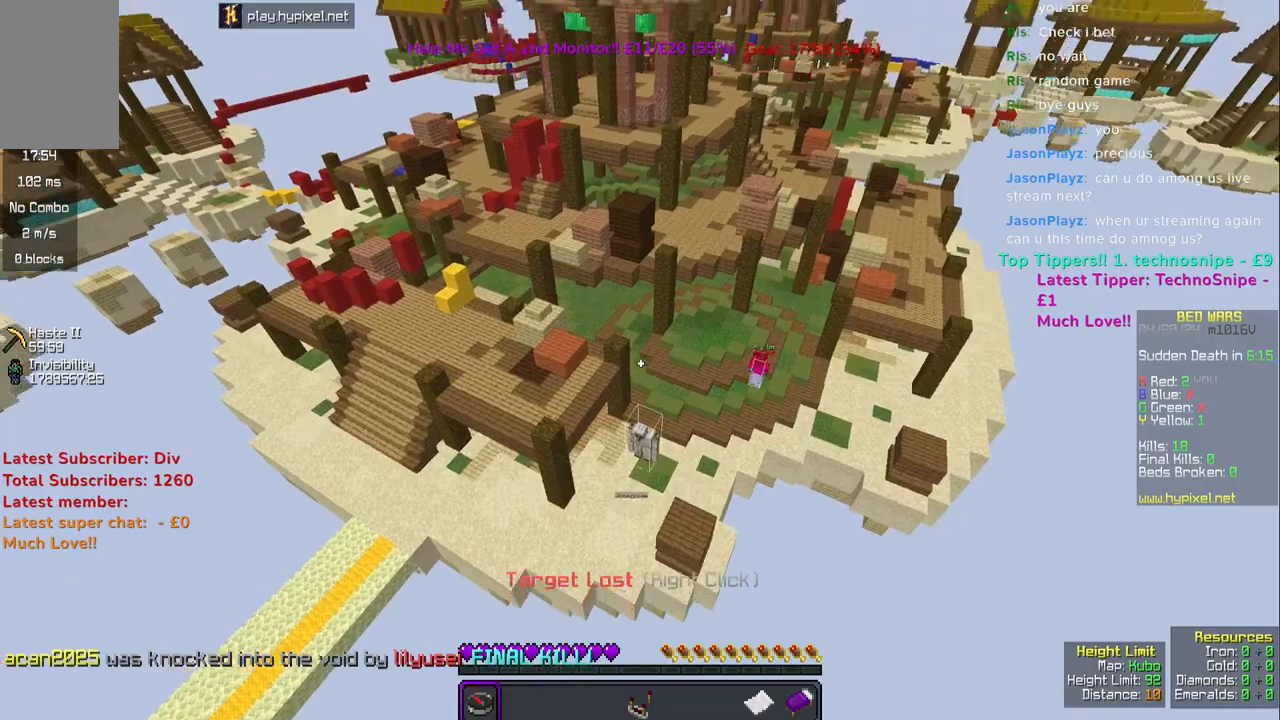
{"keys": [], "mouse": [], "events": [[183, "mouse_right", "down"], [317, "mouse_right", "up"], [417, "a", "up"], [467, "w", "up"]]}
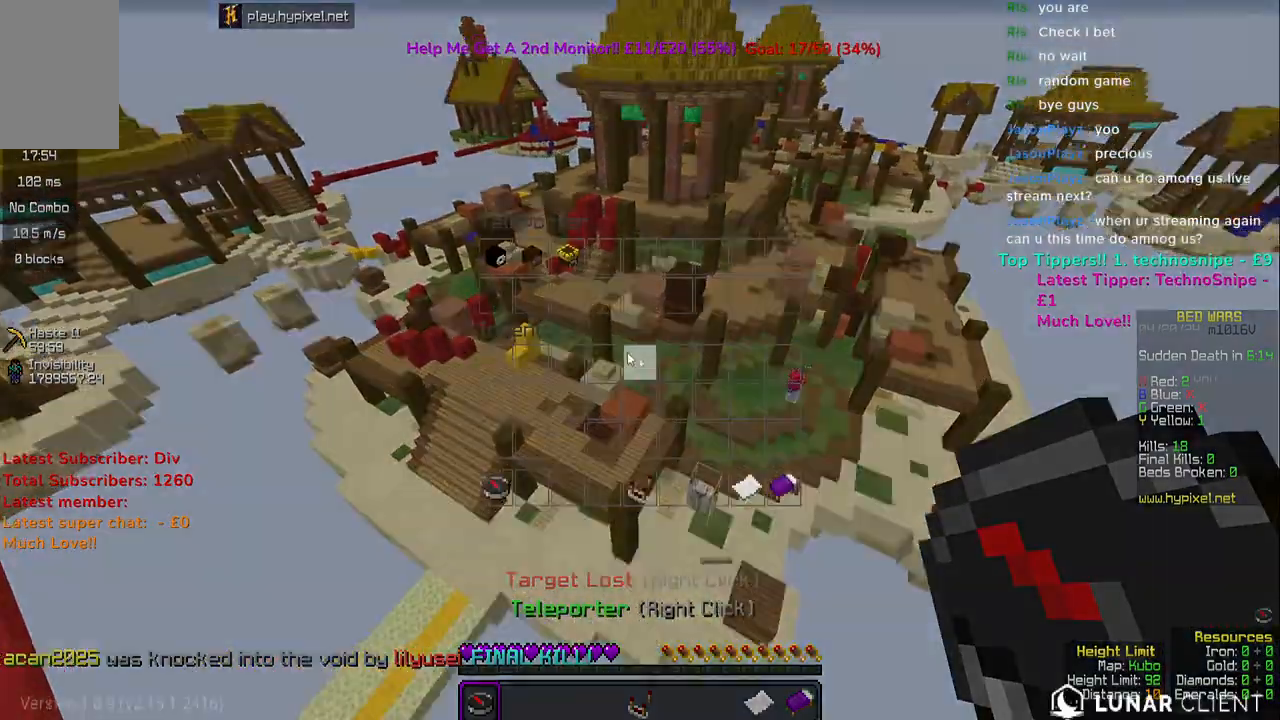
{"keys": [], "mouse": [], "events": []}
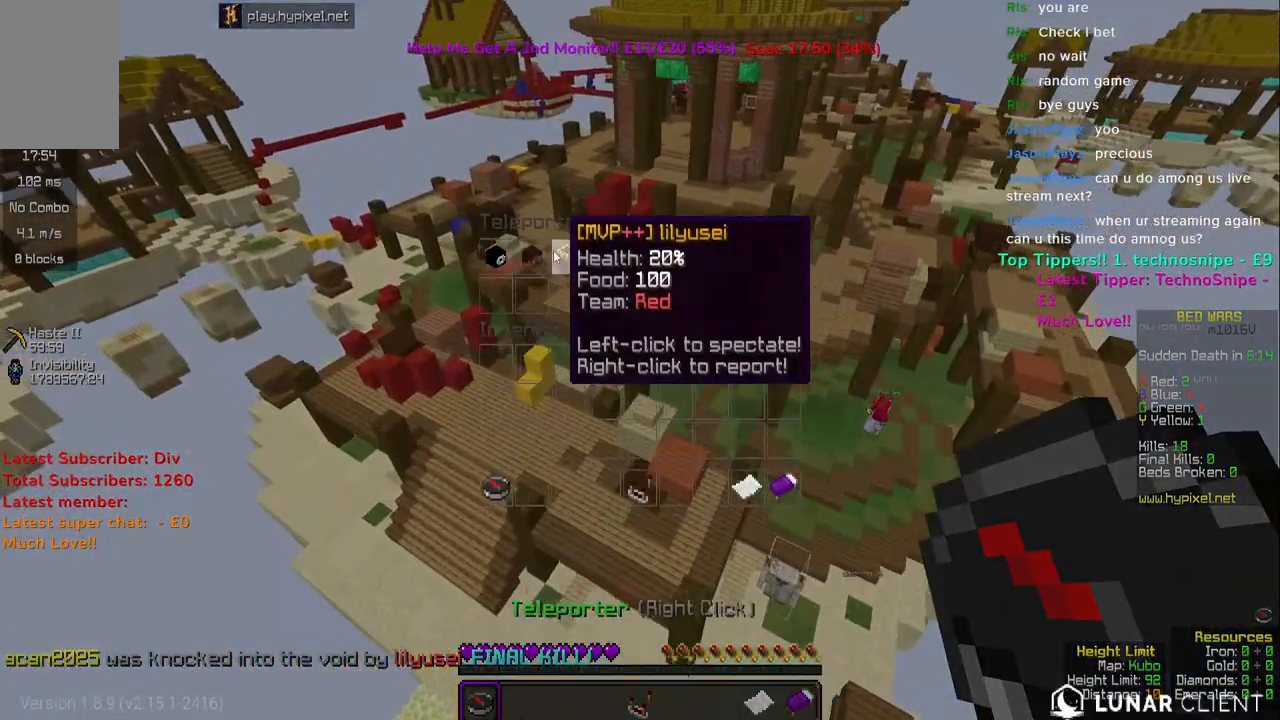
{"keys": ["a"], "mouse": [], "events": [[433, "a", "down"]]}
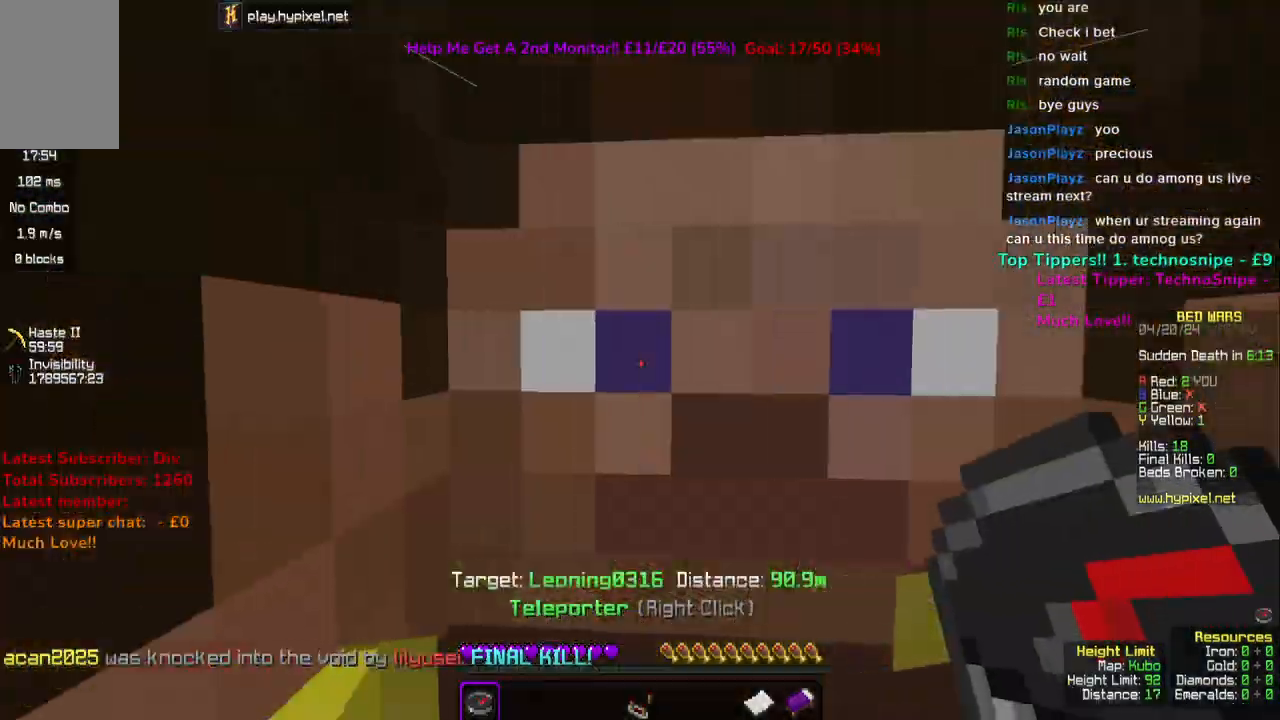
{"keys": ["a", "space"], "mouse": [], "events": [[50, "w", "down"], [350, "space", "down"], [367, "w", "up"]]}
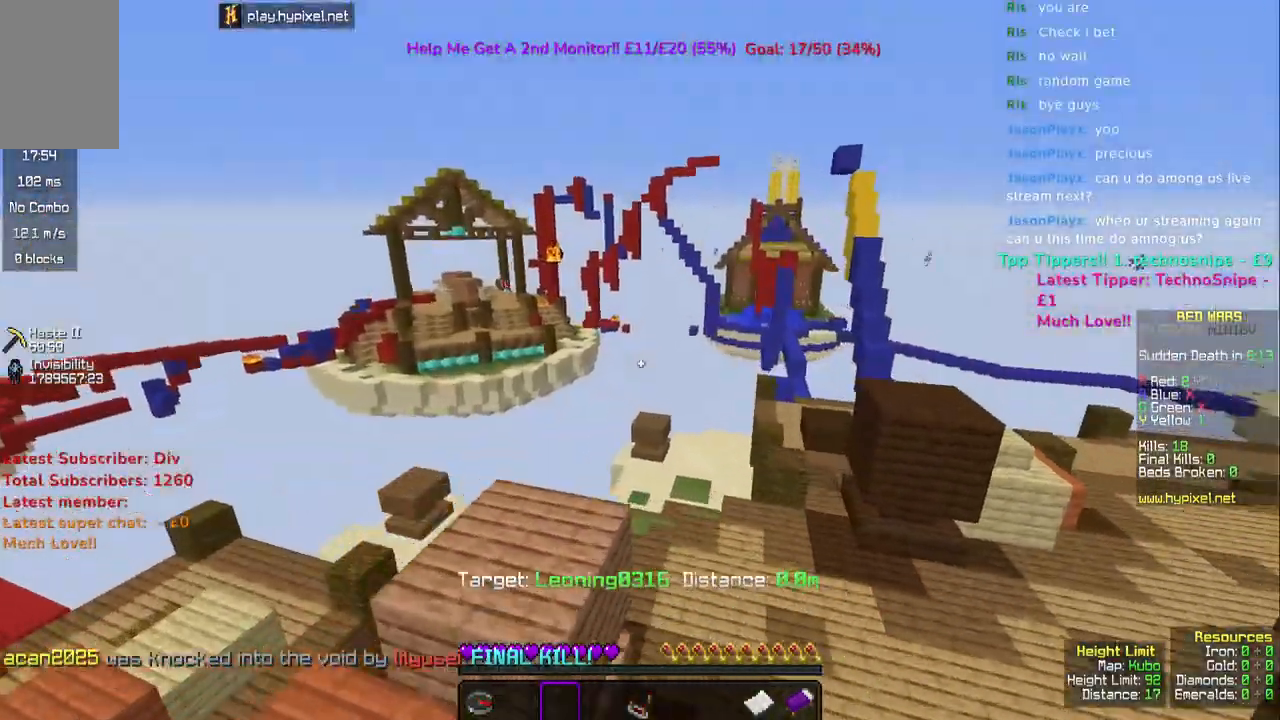
{"keys": [], "mouse": [], "events": [[117, "a", "up"], [133, "space", "up"]]}
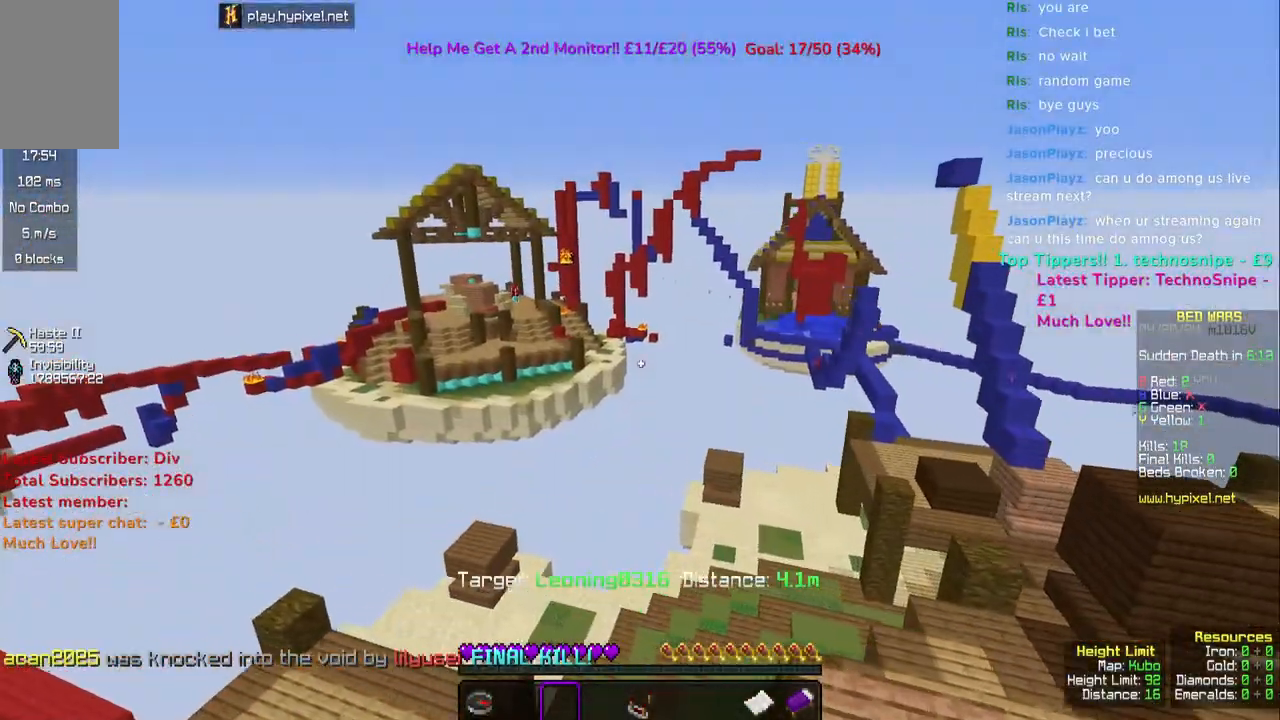
{"keys": ["a"], "mouse": [], "events": [[367, "a", "down"]]}
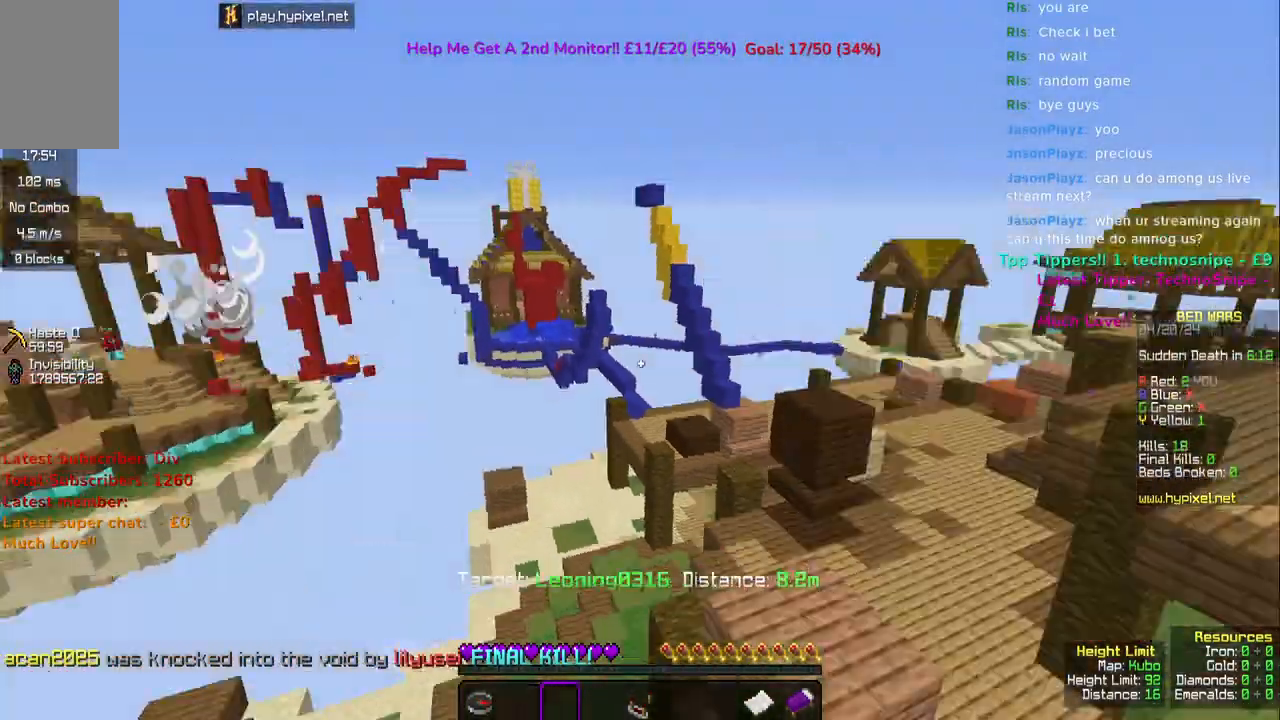
{"keys": ["w"], "mouse": [], "events": [[50, "a", "up"], [267, "w", "down"]]}
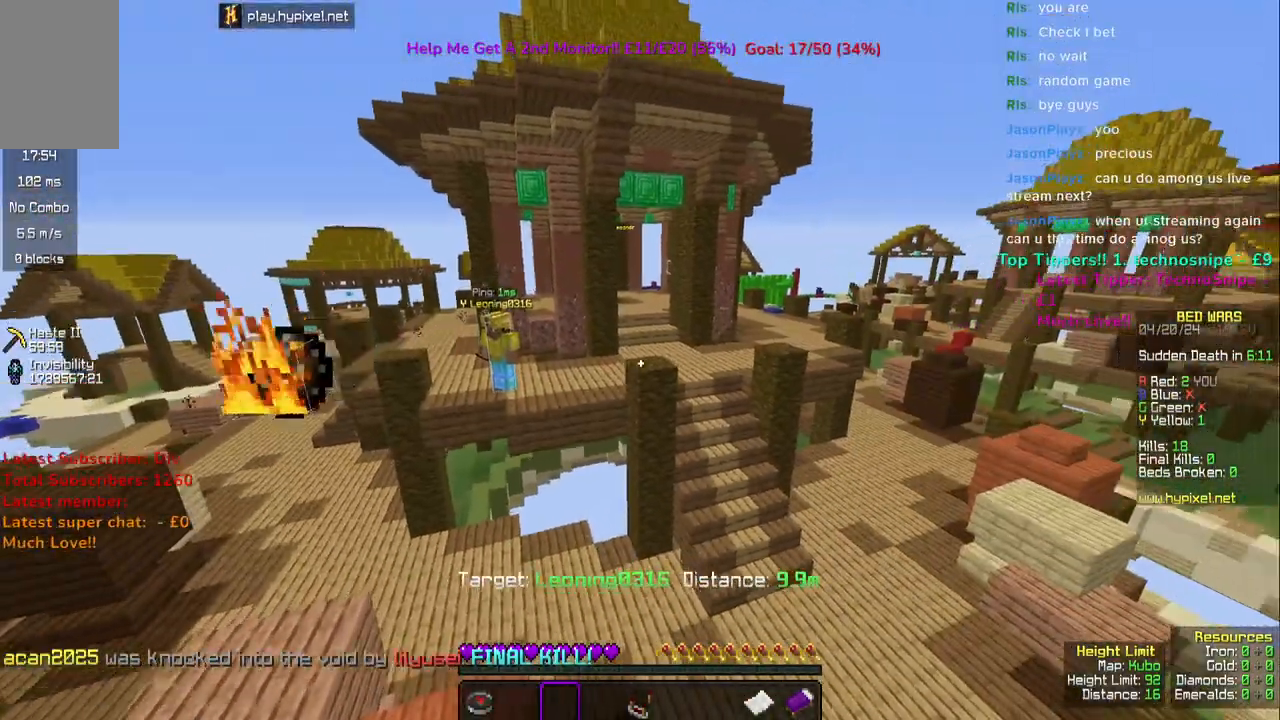
{"keys": ["w"], "mouse": [], "events": []}
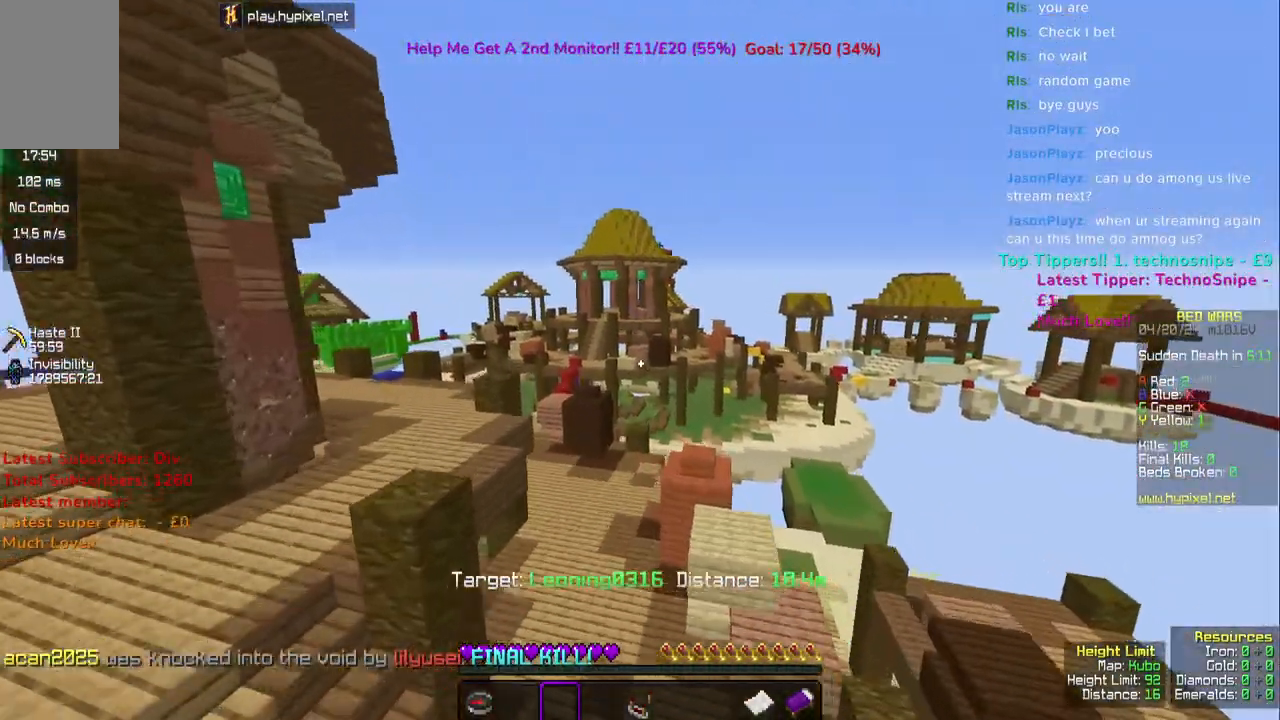
{"keys": ["d", "w"], "mouse": [], "events": [[17, "d", "down"]]}
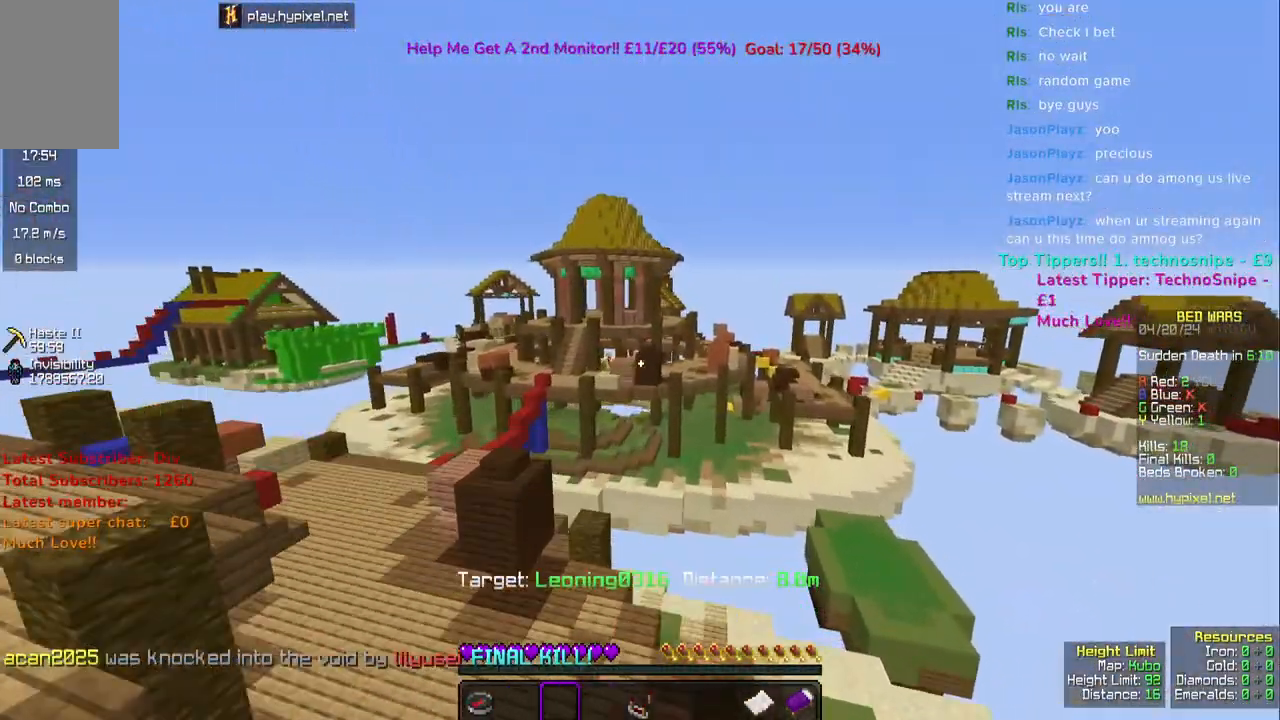
{"keys": ["d", "w"], "mouse": [], "events": []}
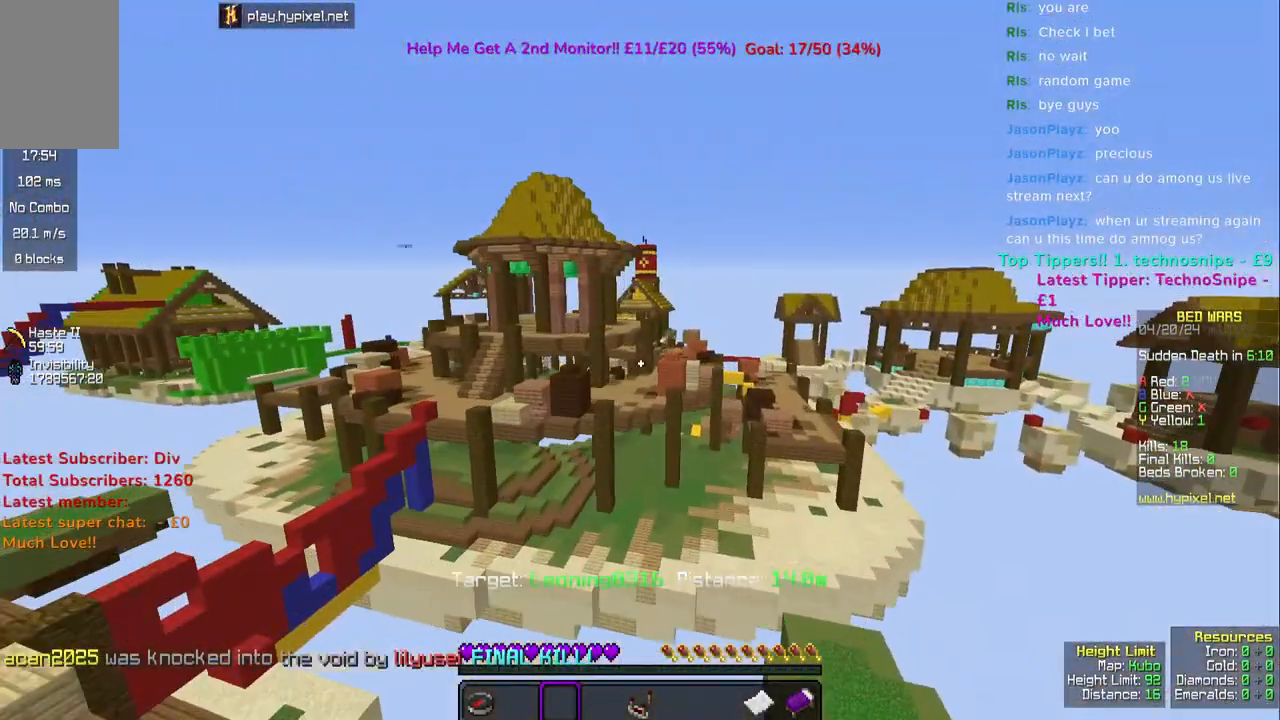
{"keys": ["d", "w"], "mouse": [], "events": [[83, "d", "up"], [317, "space", "down"], [450, "d", "down"], [500, "space", "up"]]}
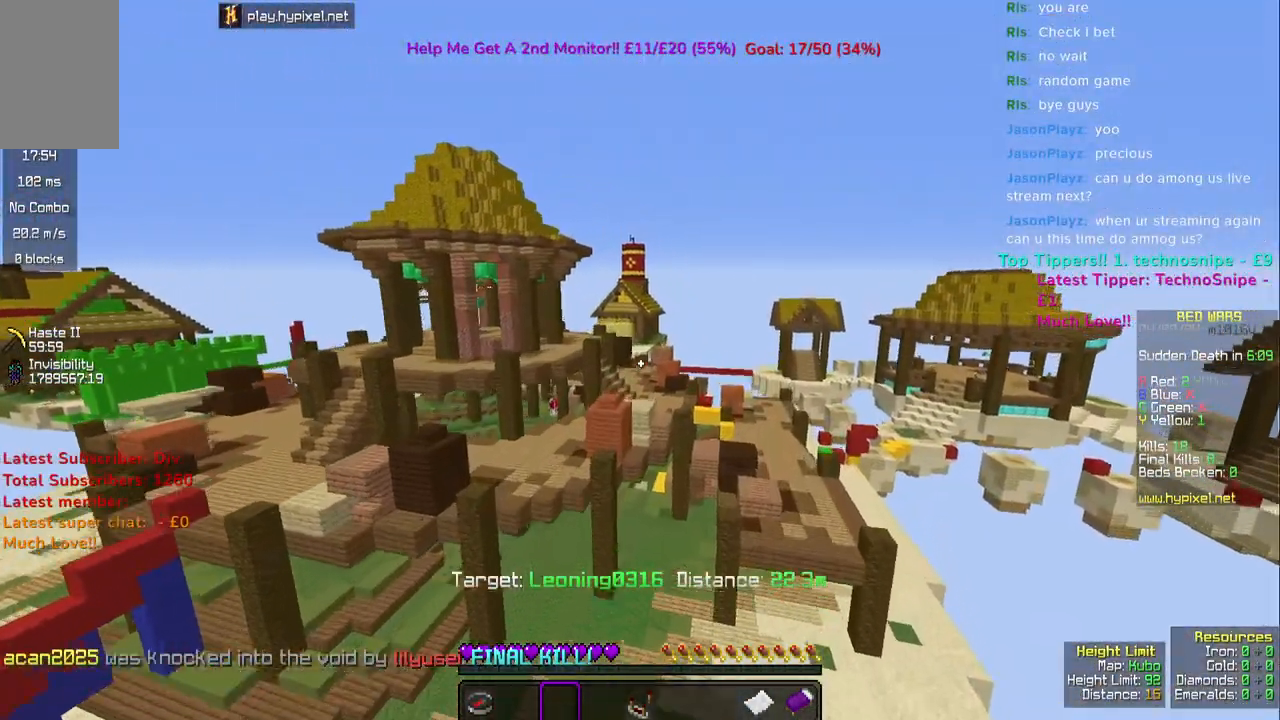
{"keys": ["w"], "mouse": [], "events": [[417, "d", "up"]]}
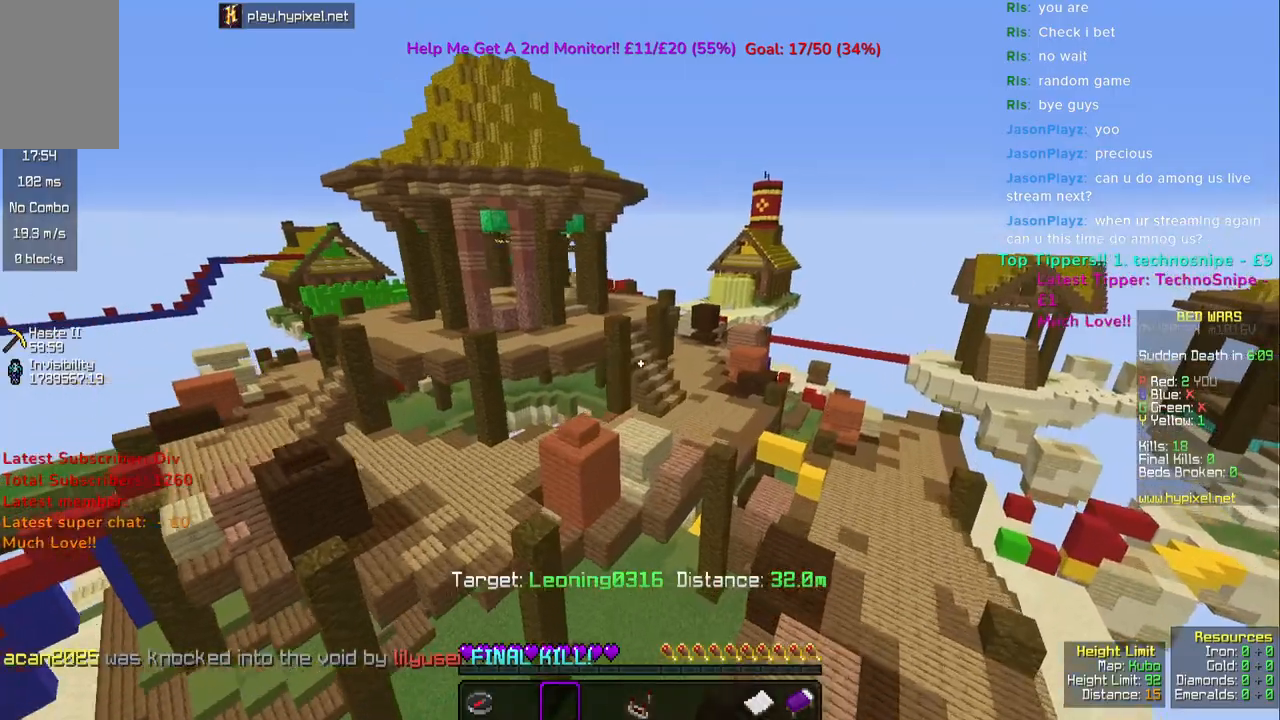
{"keys": ["d", "w"], "mouse": [], "events": [[117, "d", "down"]]}
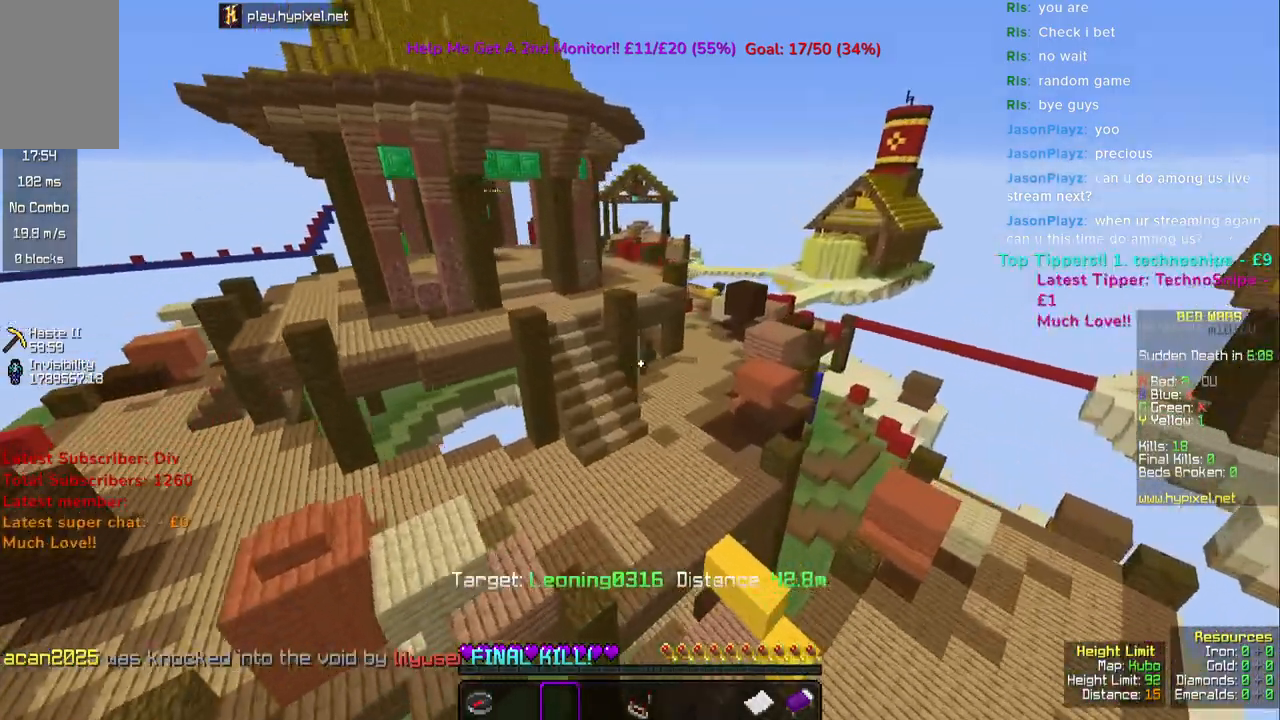
{"keys": ["a", "w"], "mouse": ["left"], "events": [[17, "d", "up"], [183, "w", "up"], [317, "a", "down"], [350, "w", "down"], [367, "mouse_left", "down"]]}
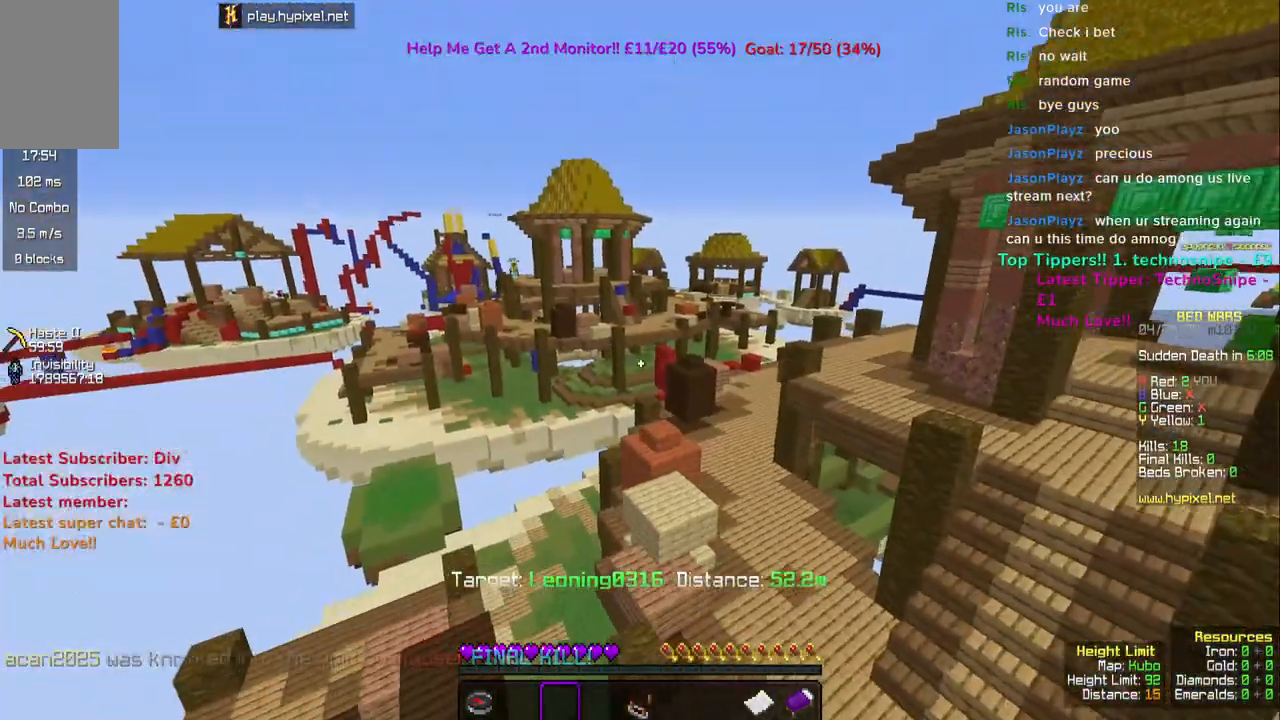
{"keys": ["a", "space", "w"], "mouse": [], "events": [[100, "mouse_left", "up"], [167, "a", "up"], [233, "a", "down"], [367, "space", "down"]]}
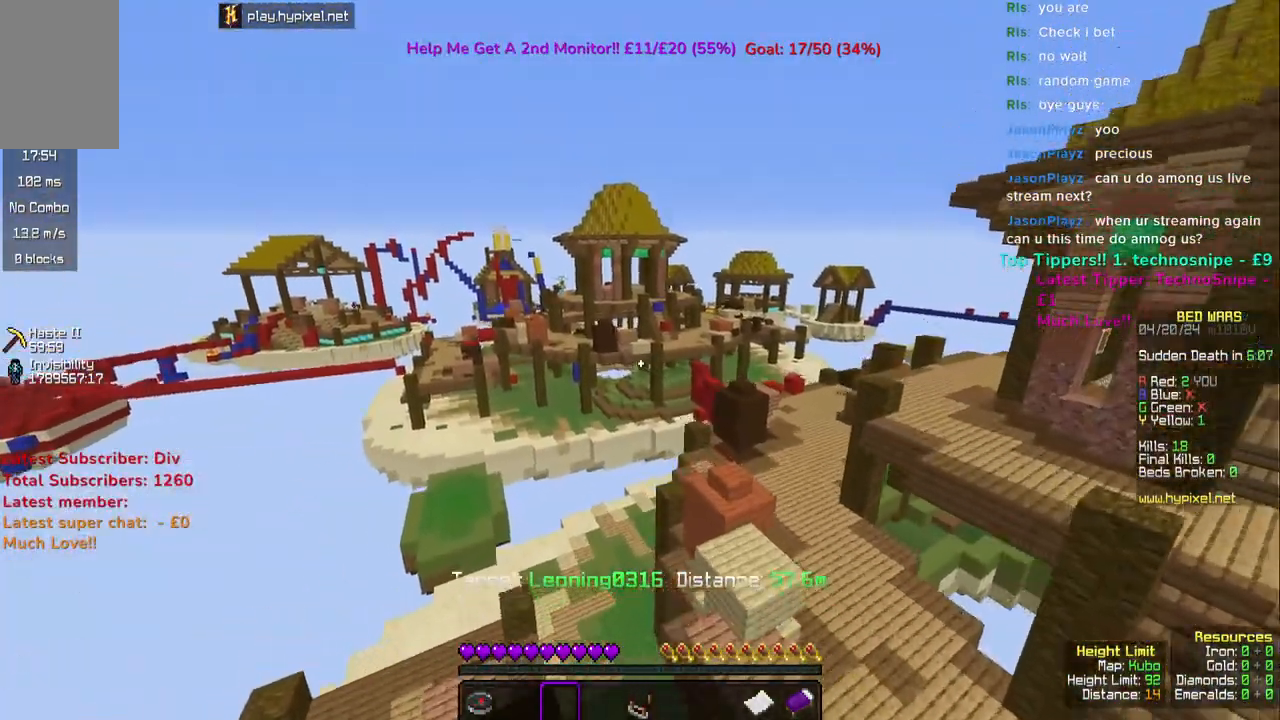
{"keys": ["w"], "mouse": [], "events": [[133, "a", "up"], [450, "space", "up"]]}
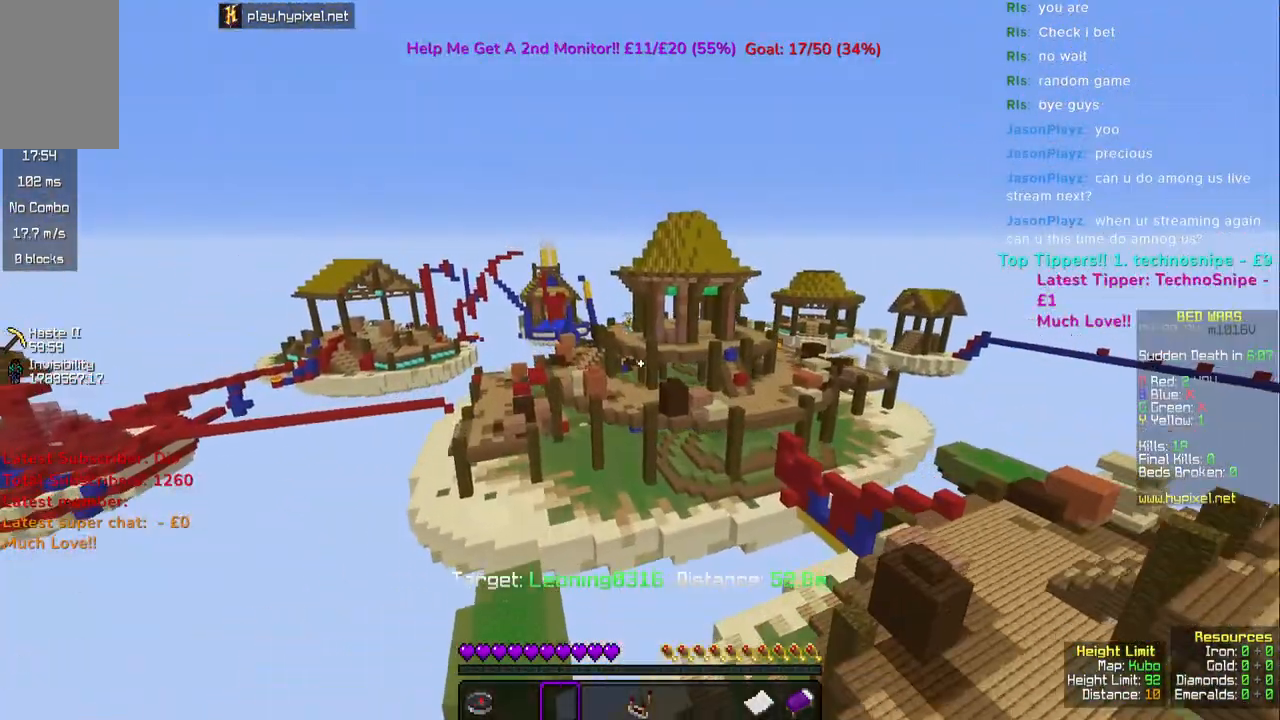
{"keys": ["d"], "mouse": [], "events": [[200, "w", "up"], [467, "d", "down"]]}
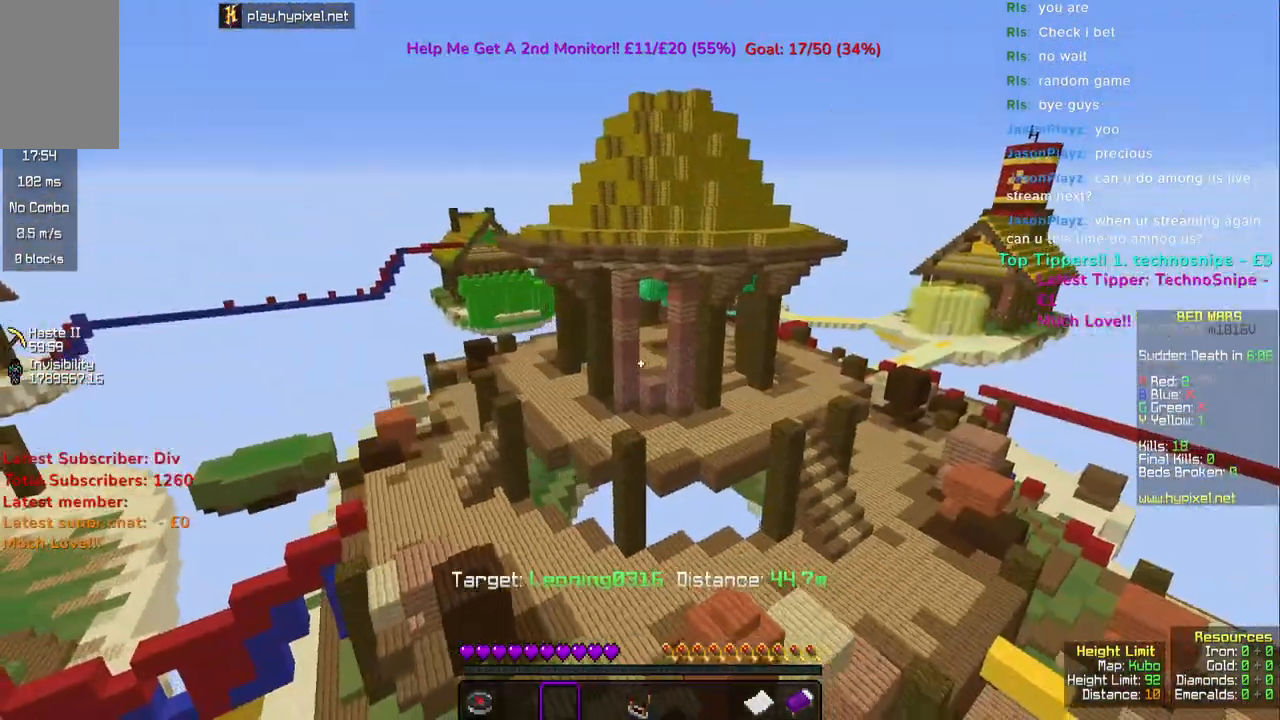
{"keys": [], "mouse": [], "events": [[317, "d", "up"]]}
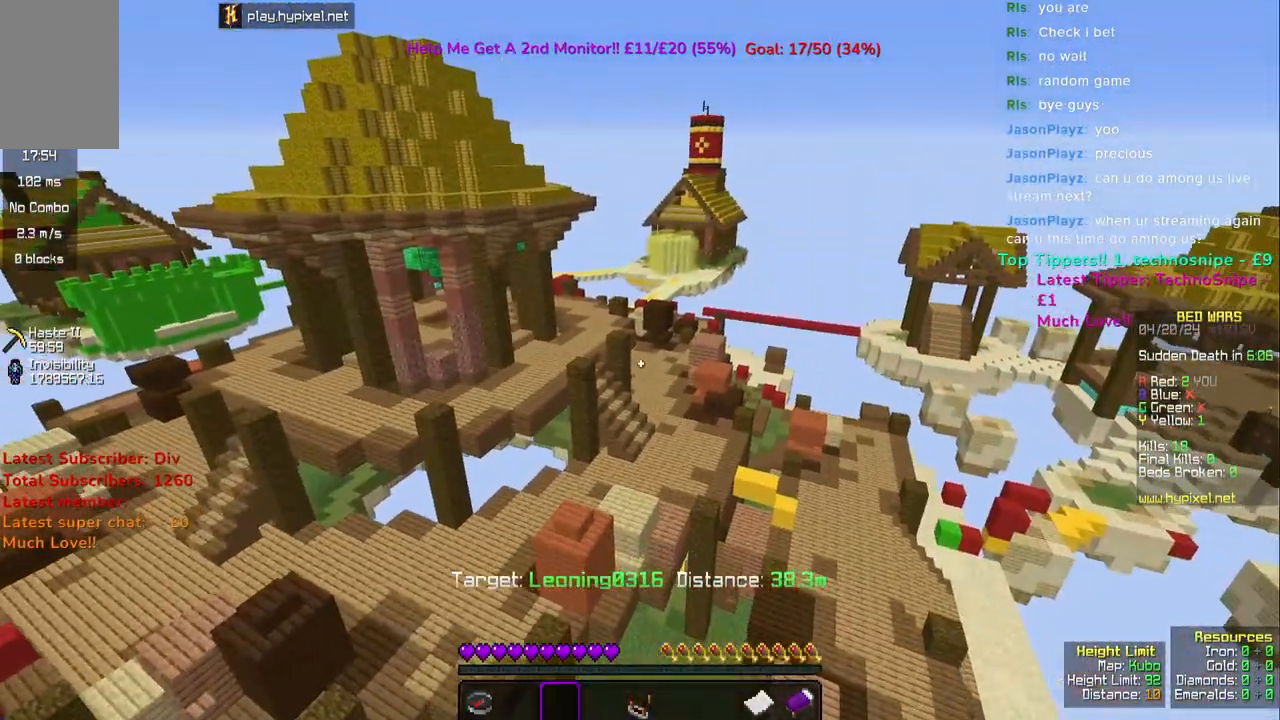
{"keys": [], "mouse": [], "events": []}
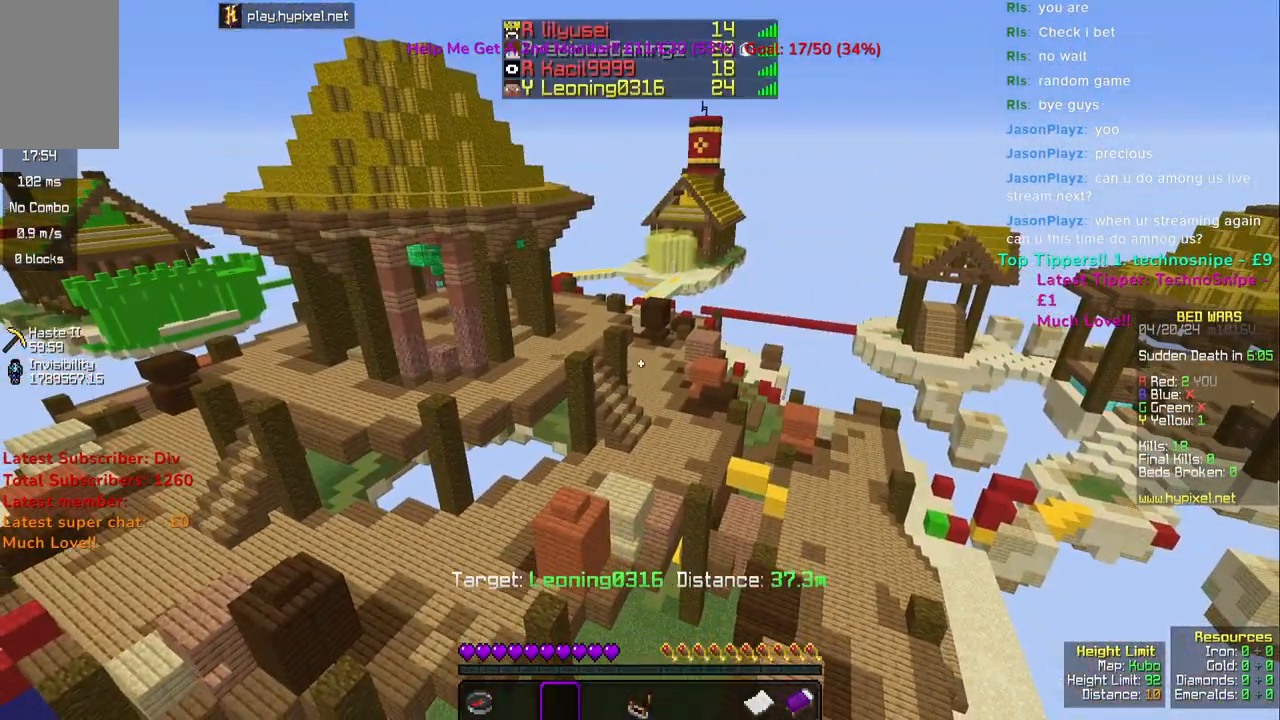
{"keys": [], "mouse": [], "events": []}
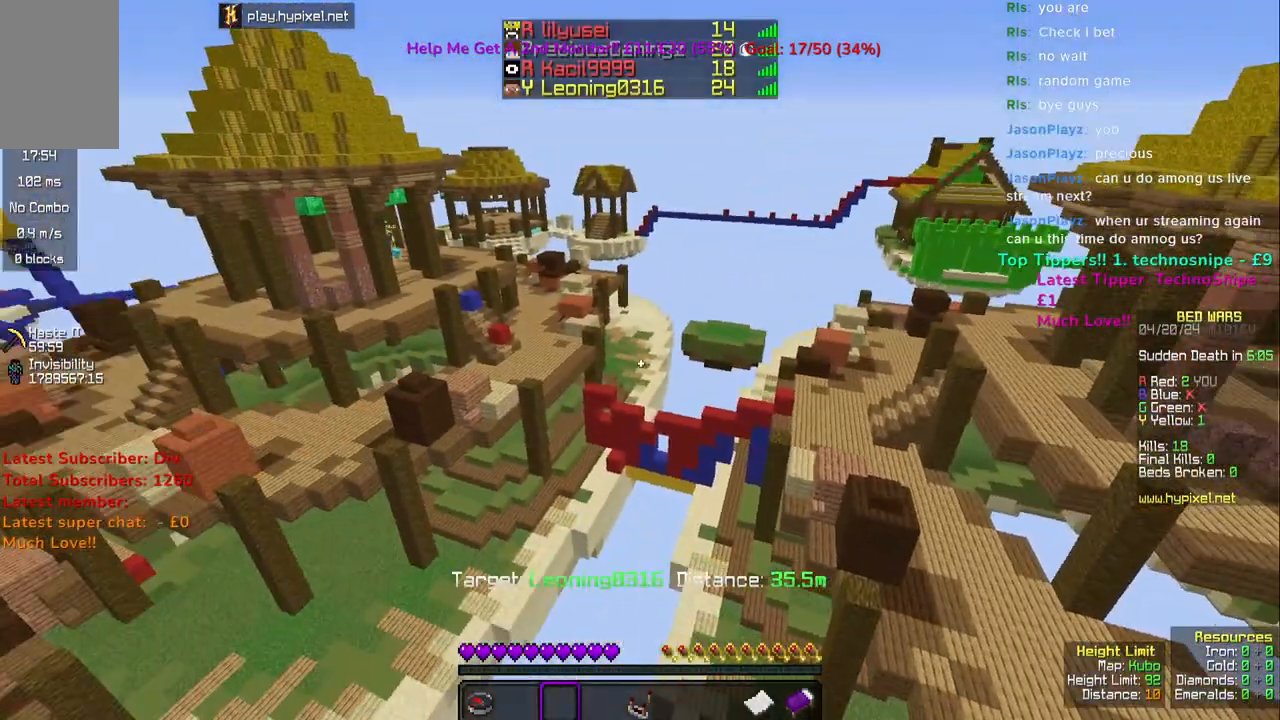
{"keys": [], "mouse": [], "events": []}
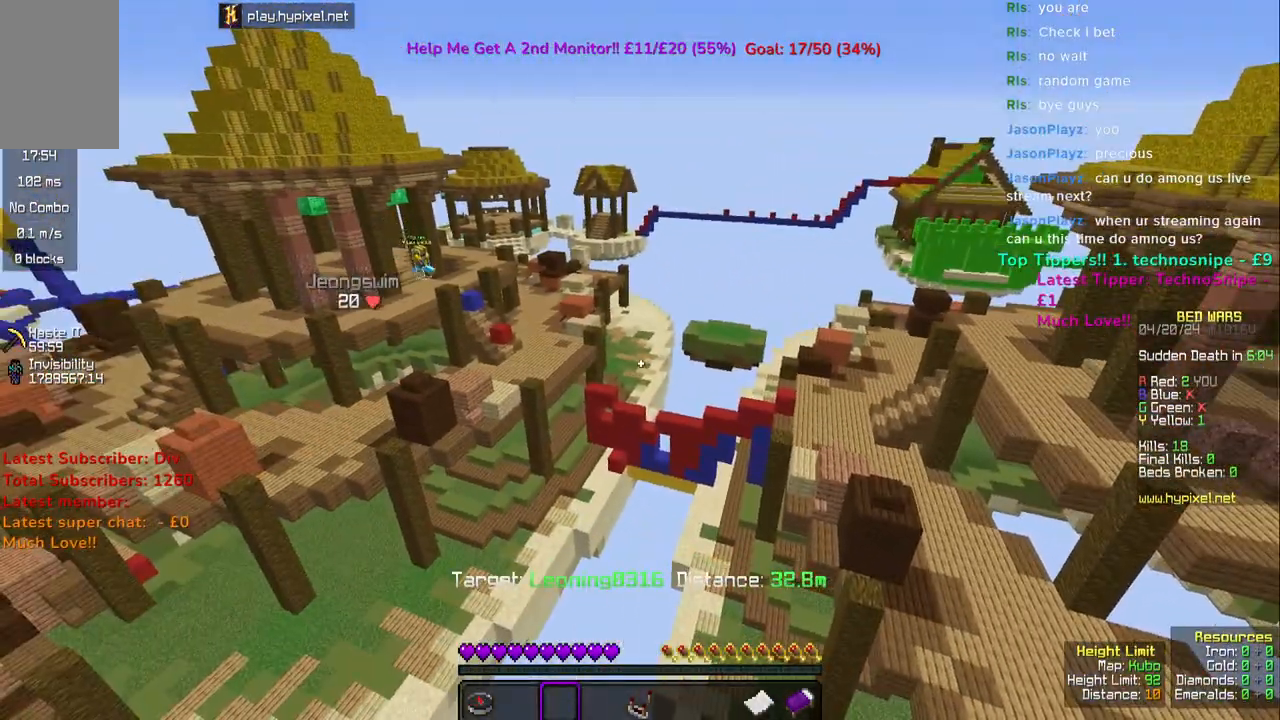
{"keys": ["d"], "mouse": [], "events": [[100, "d", "down"]]}
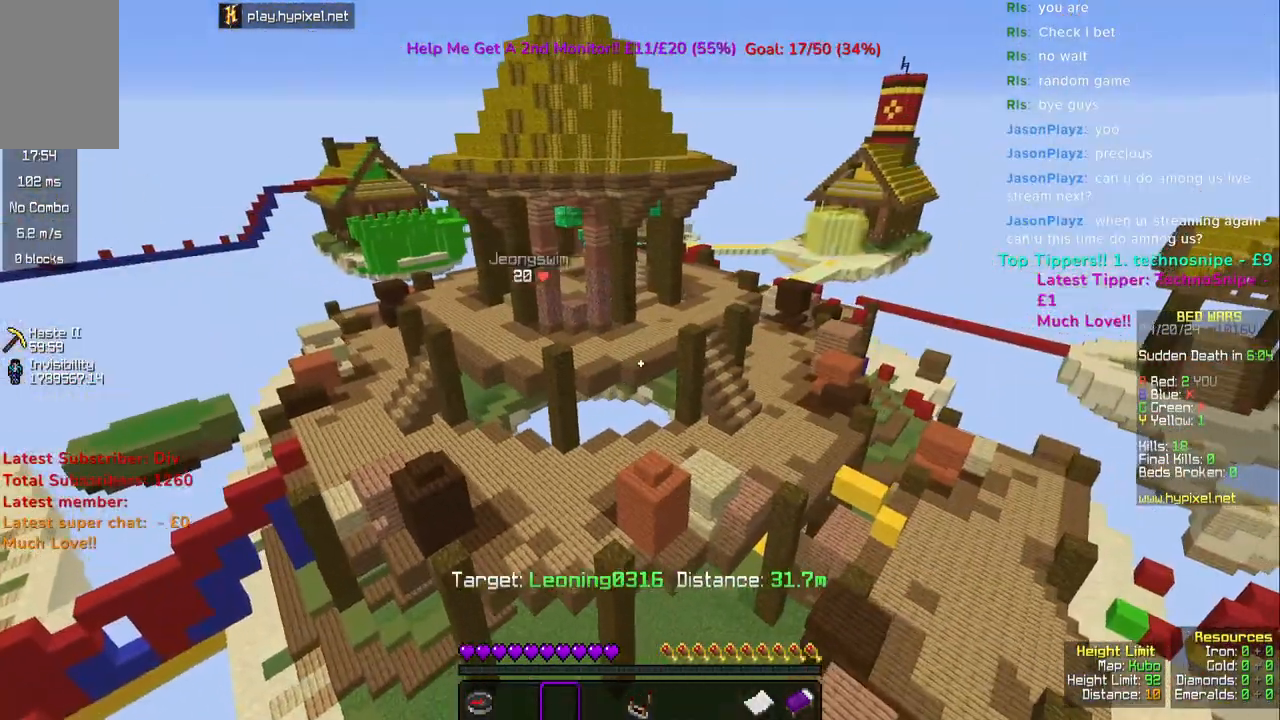
{"keys": [], "mouse": [], "events": [[383, "d", "up"]]}
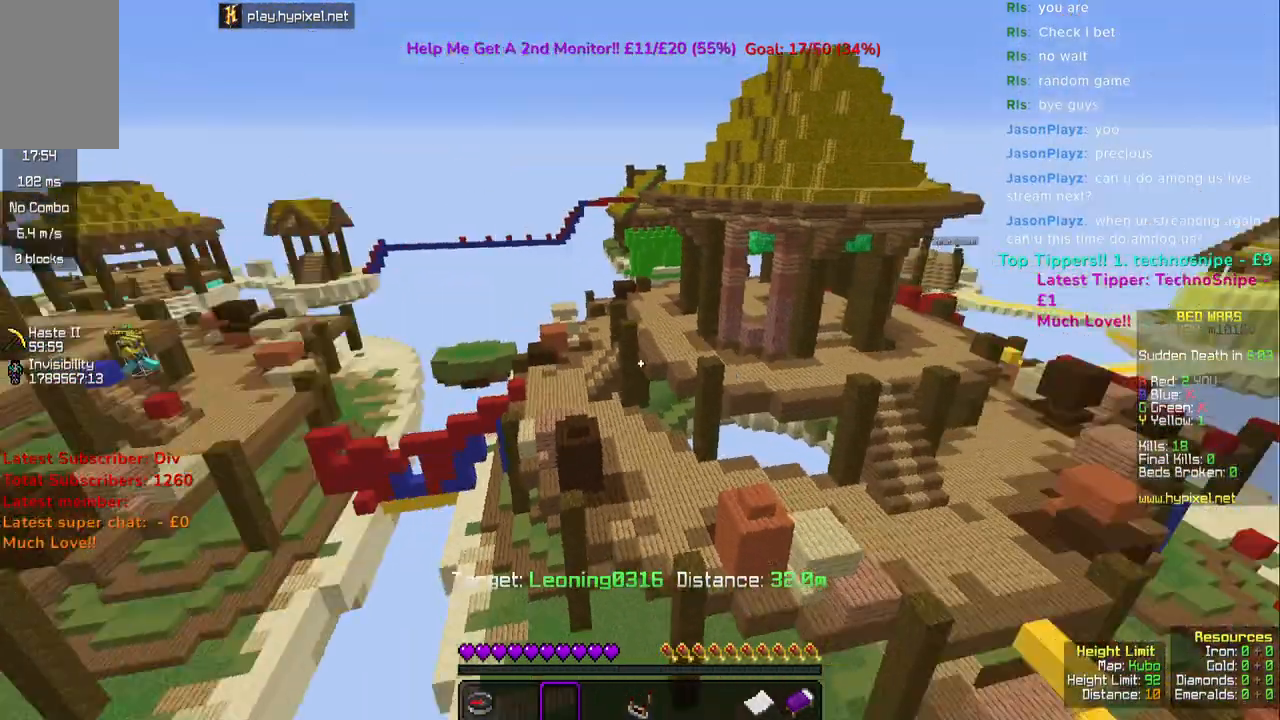
{"keys": ["d"], "mouse": [], "events": [[17, "d", "down"], [233, "d", "up"], [333, "d", "down"]]}
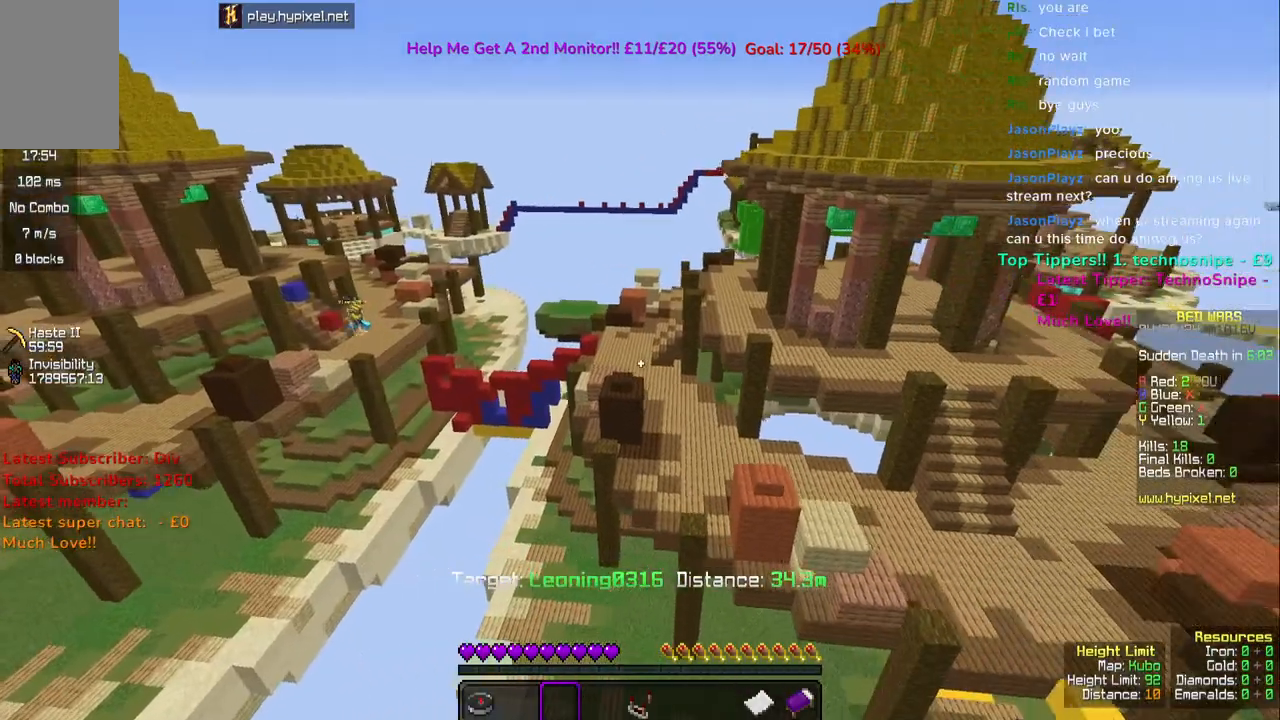
{"keys": [], "mouse": [], "events": [[117, "a", "down"], [150, "d", "up"], [450, "a", "up"]]}
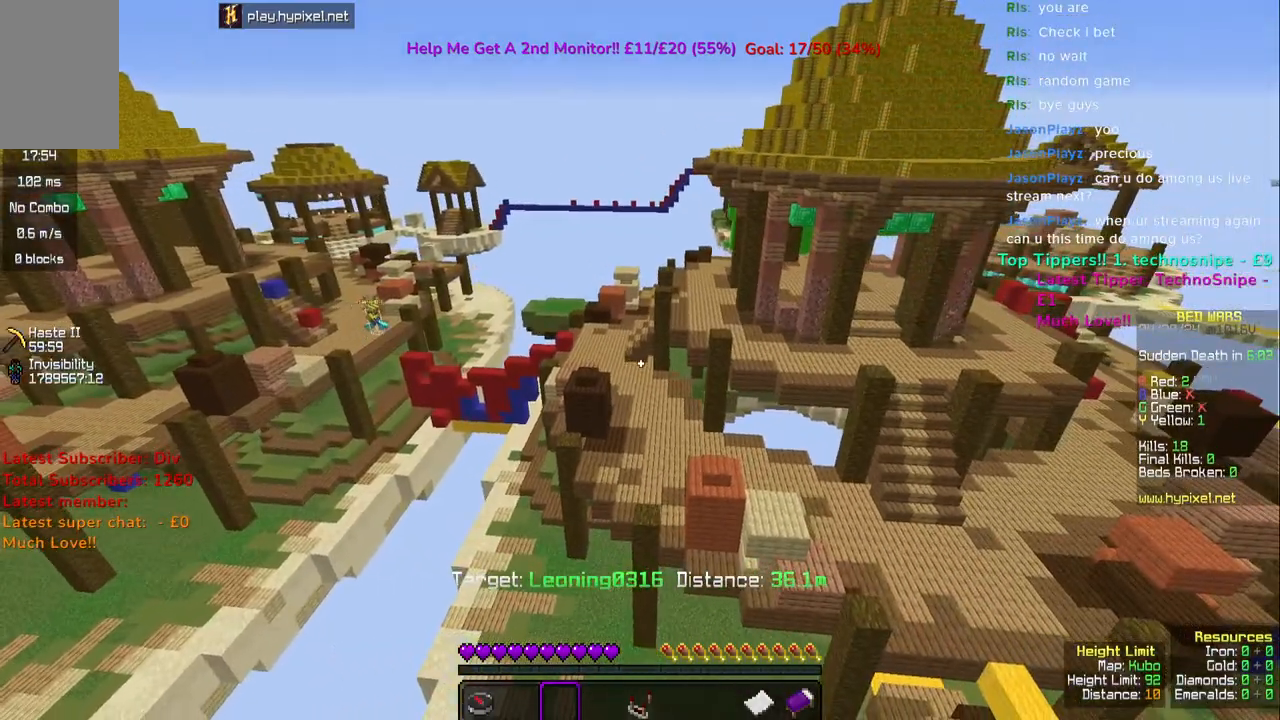
{"keys": [], "mouse": [], "events": []}